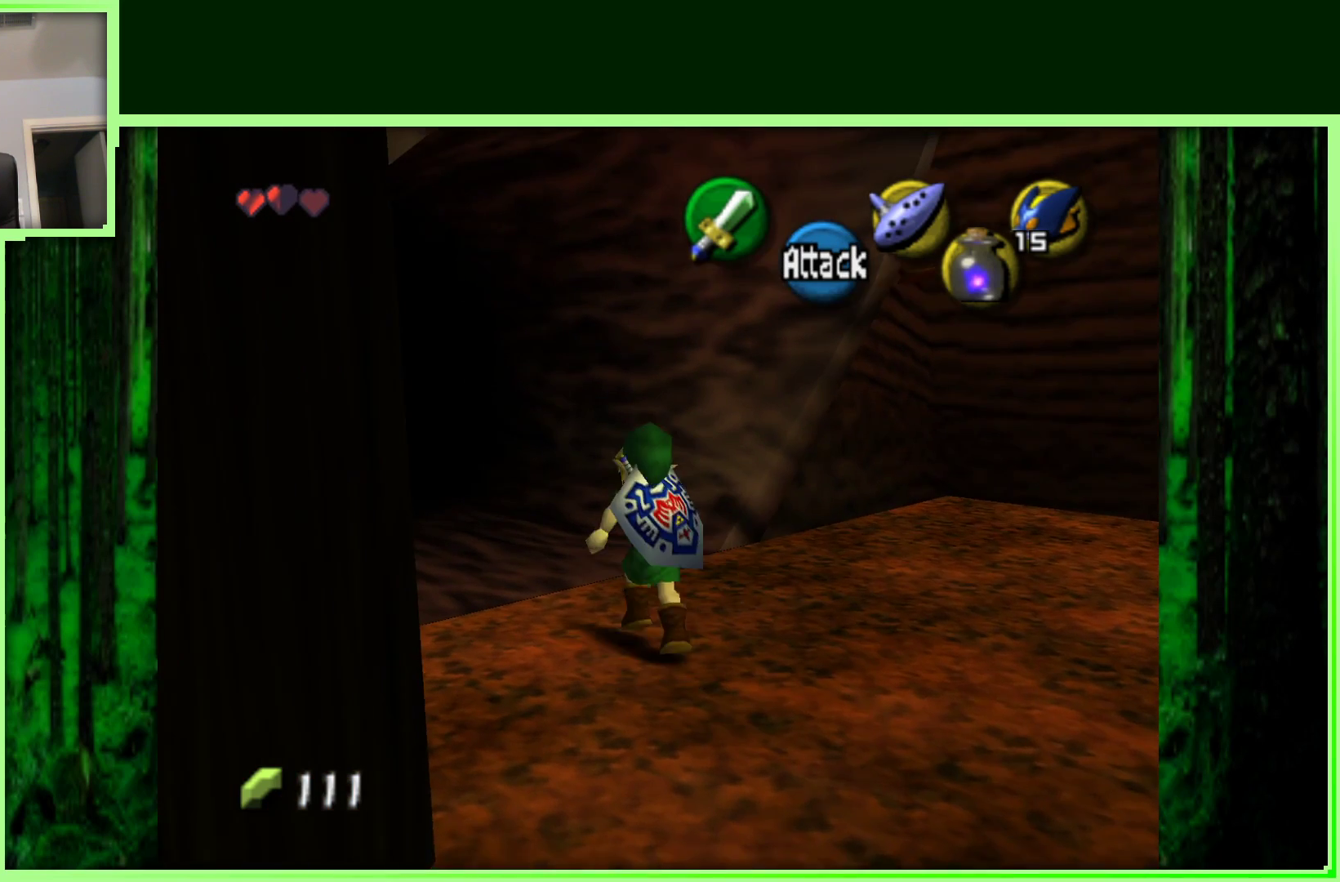
Gameplay with a controller (Nintendo layout); each line is a JSON object with the inputs held at the frame after it. "events" lists button and stick changes between this image and that frame as [ms after this image, input, new state], when the widget could be followed in between. Not read: L3 R1 R3.
{"buttons": [], "left_stick": "up-left", "events": [[133, "A", "down"], [300, "A", "up"]]}
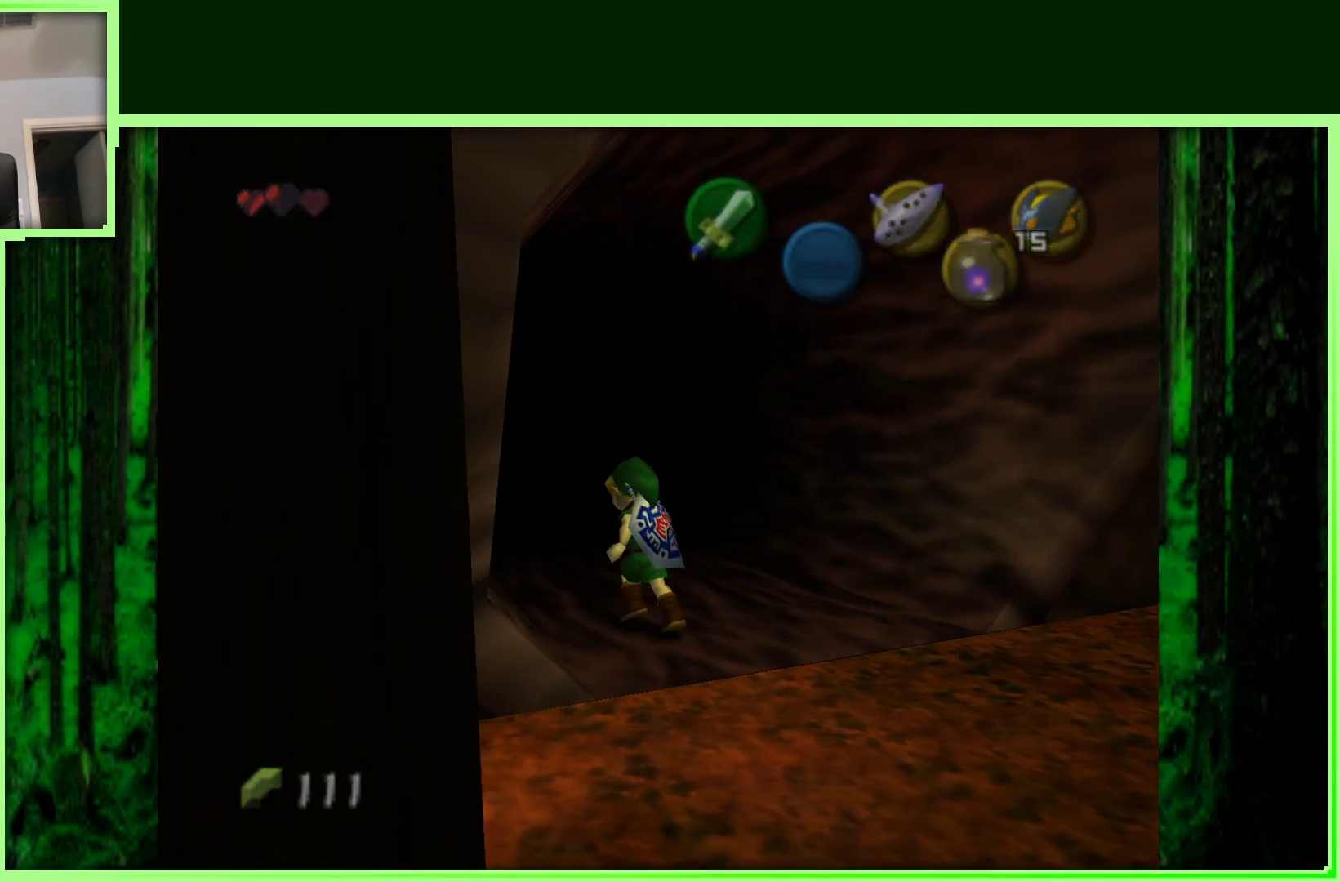
{"buttons": [], "left_stick": "center", "events": [[83, "left_stick", "up"], [500, "left_stick", "center"]]}
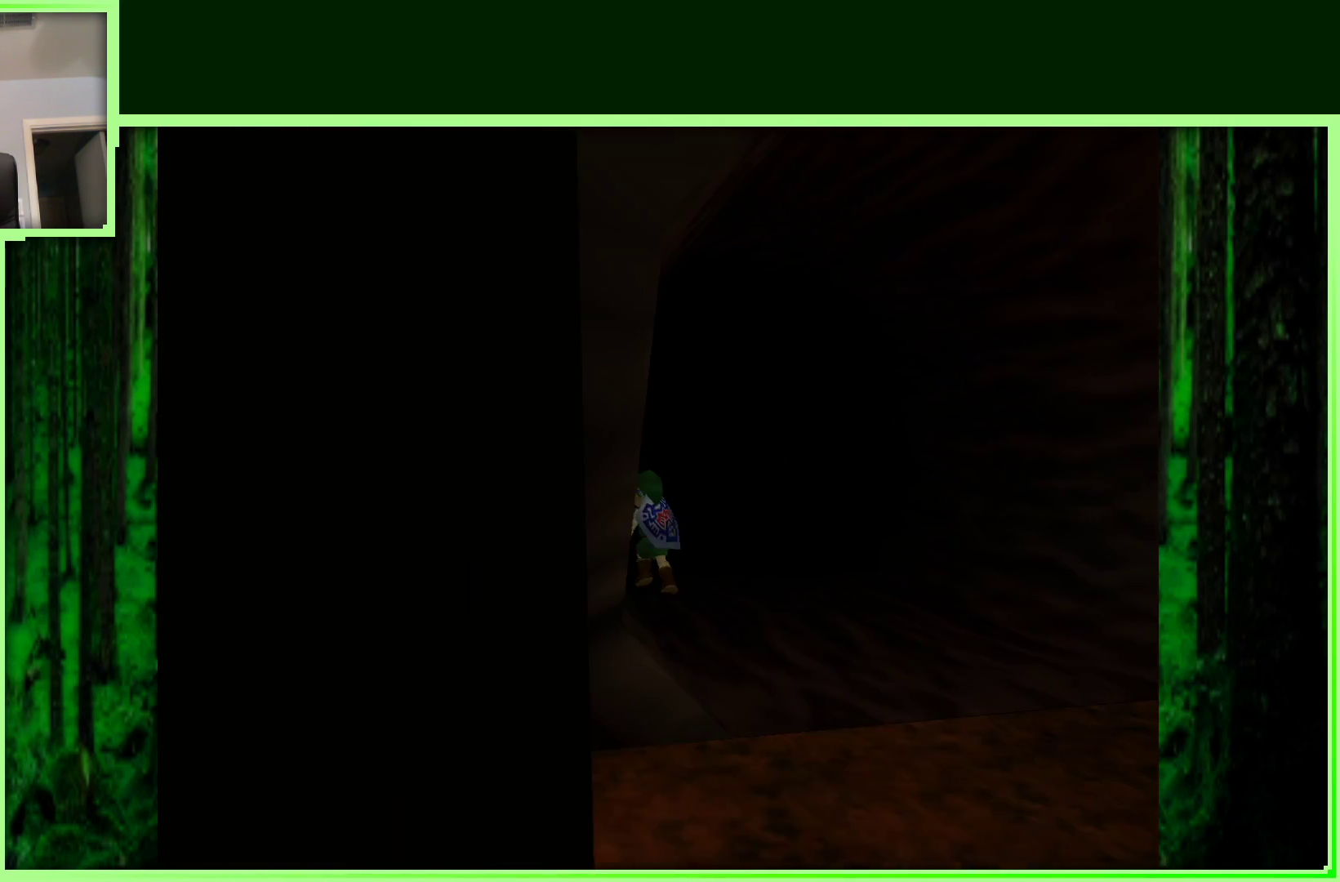
{"buttons": [], "left_stick": "center", "events": []}
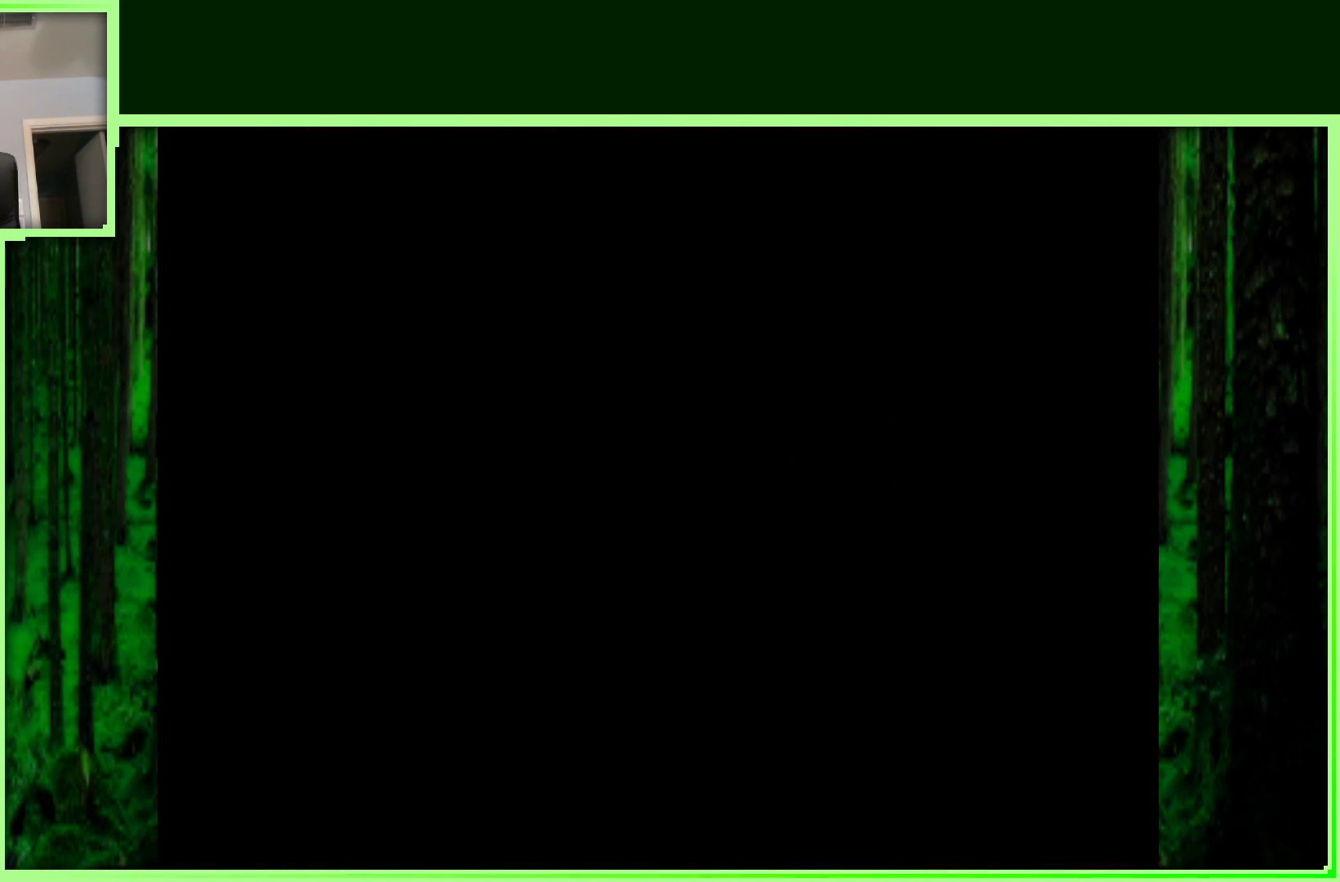
{"buttons": [], "left_stick": "center", "events": []}
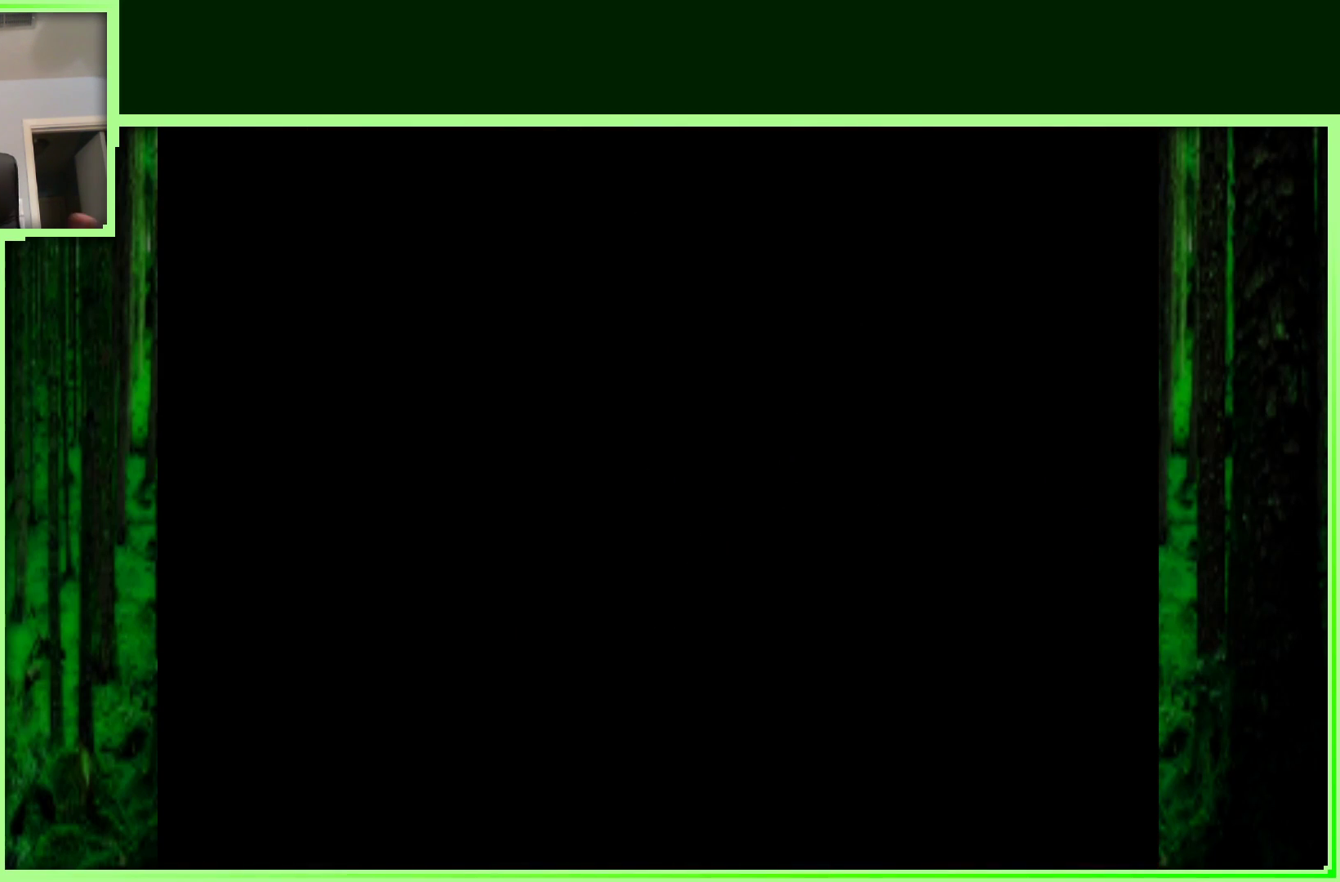
{"buttons": [], "left_stick": "center", "events": []}
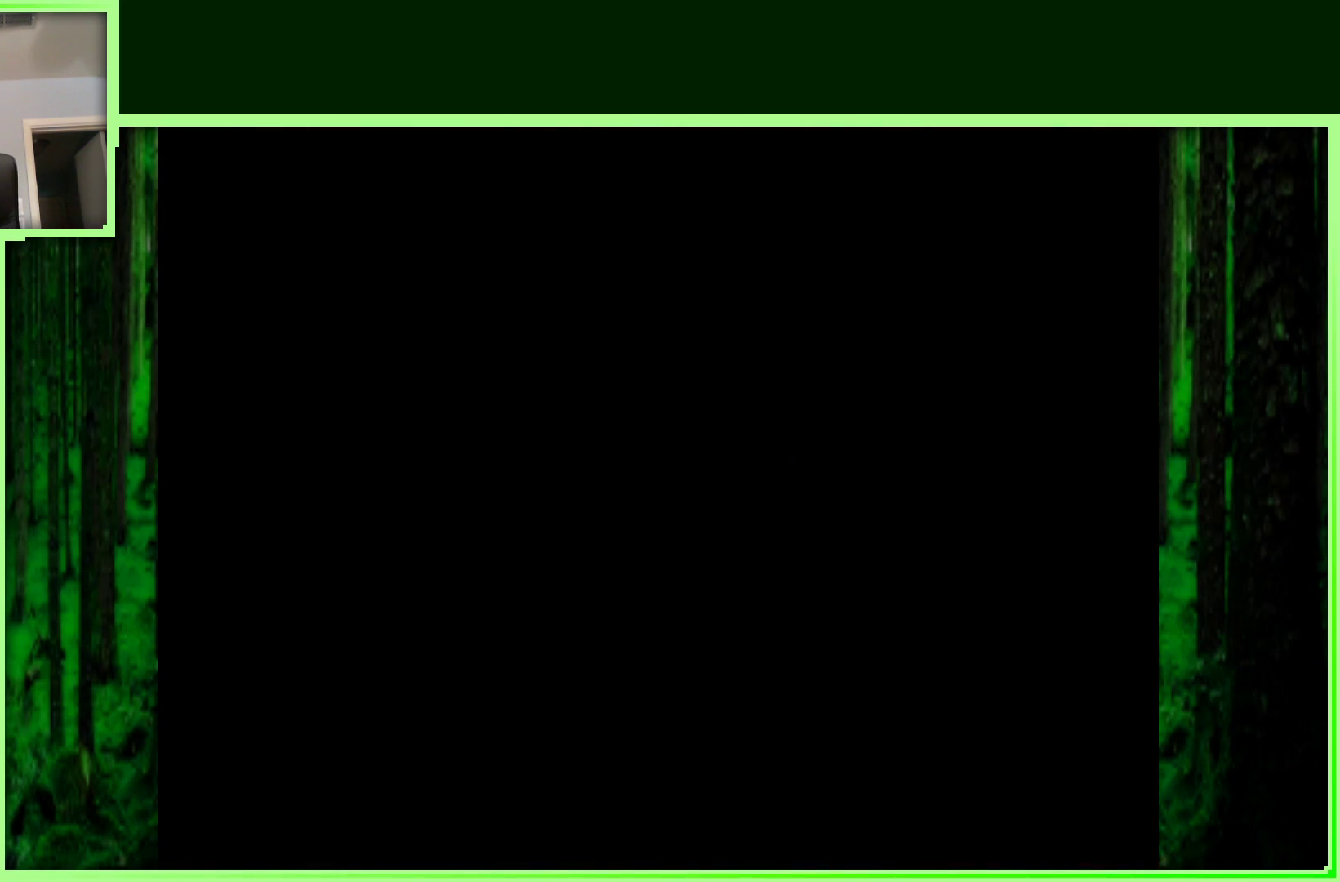
{"buttons": [], "left_stick": "center", "events": []}
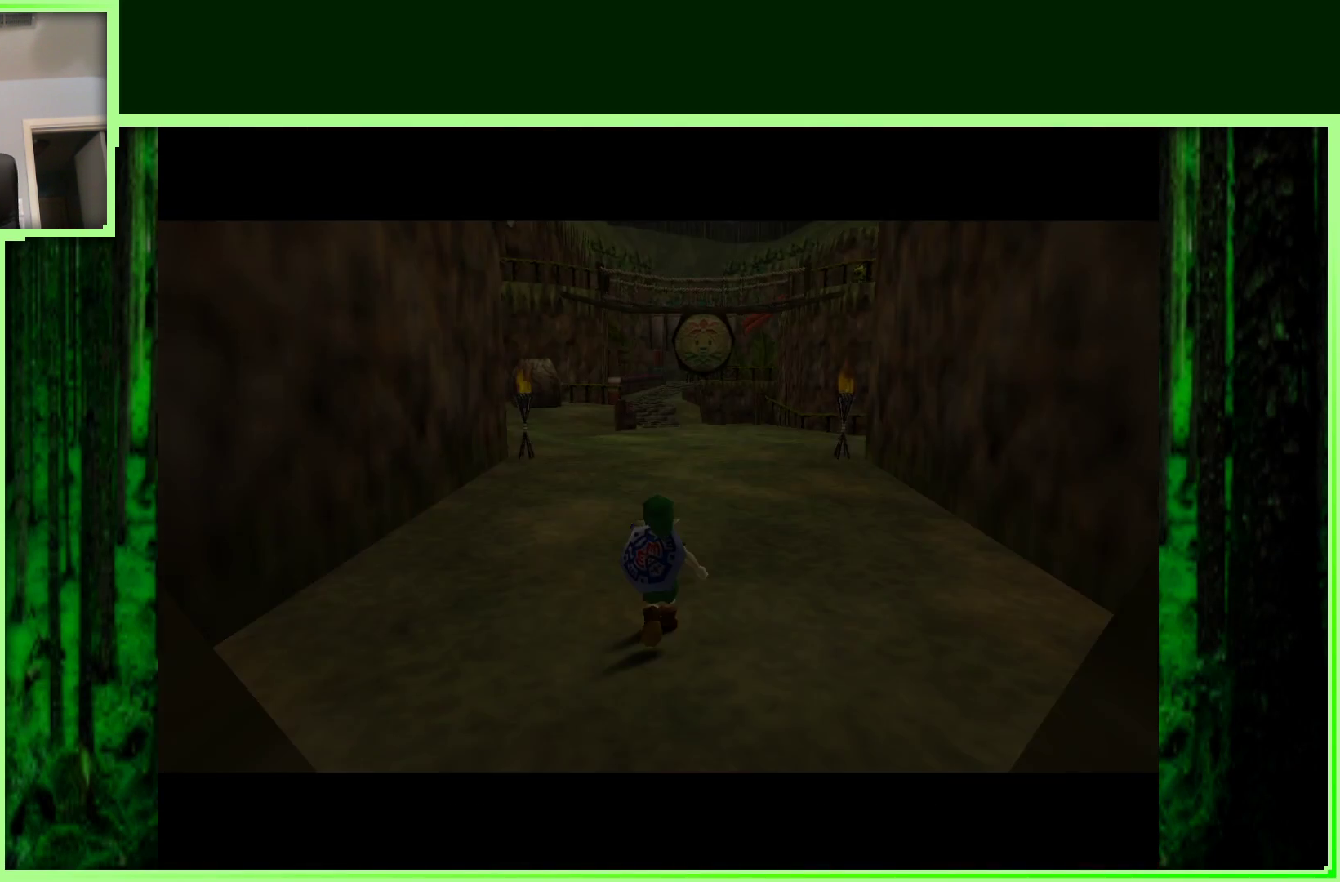
{"buttons": [], "left_stick": "up", "events": [[383, "left_stick", "up"]]}
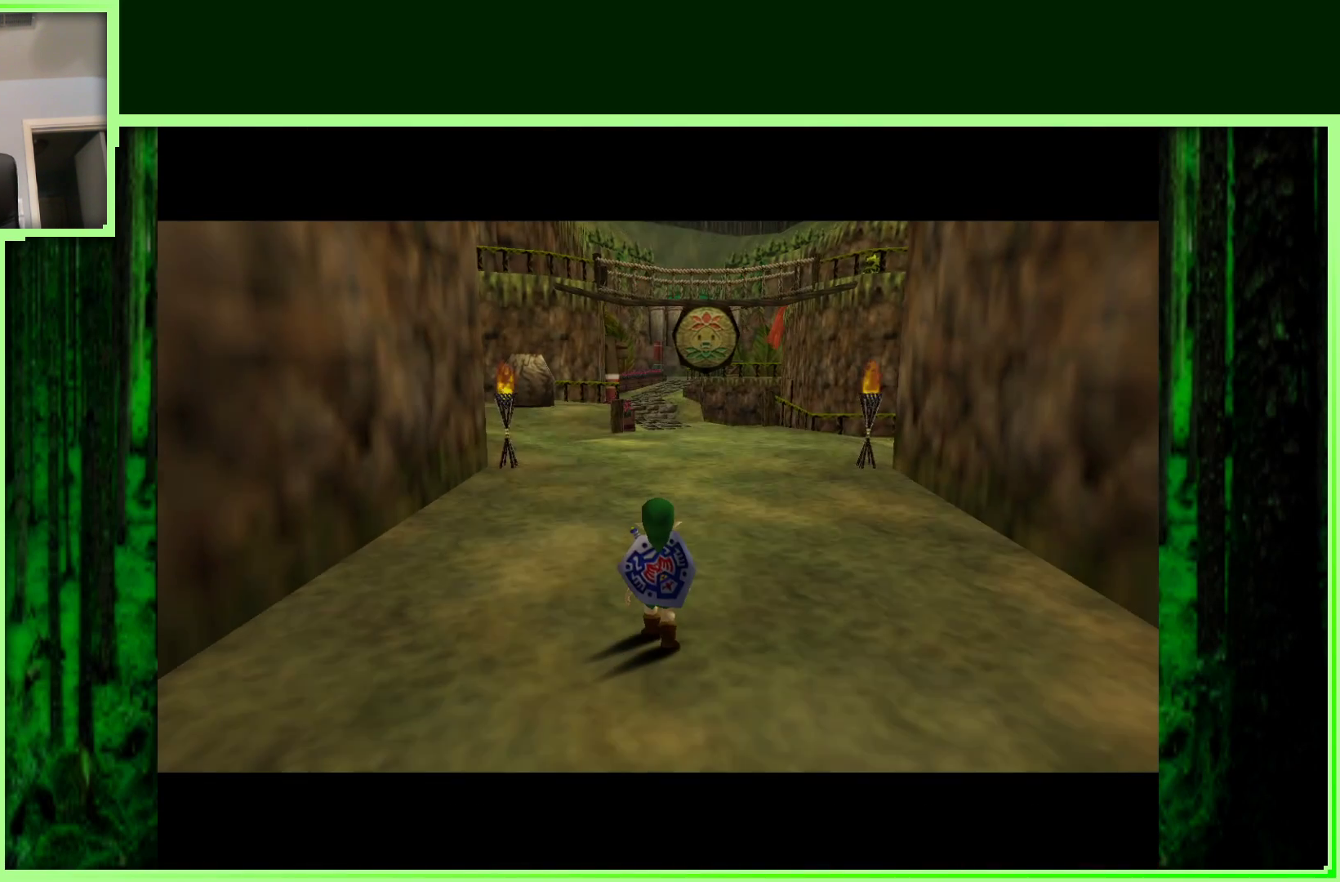
{"buttons": ["A"], "left_stick": "up", "events": [[417, "A", "down"]]}
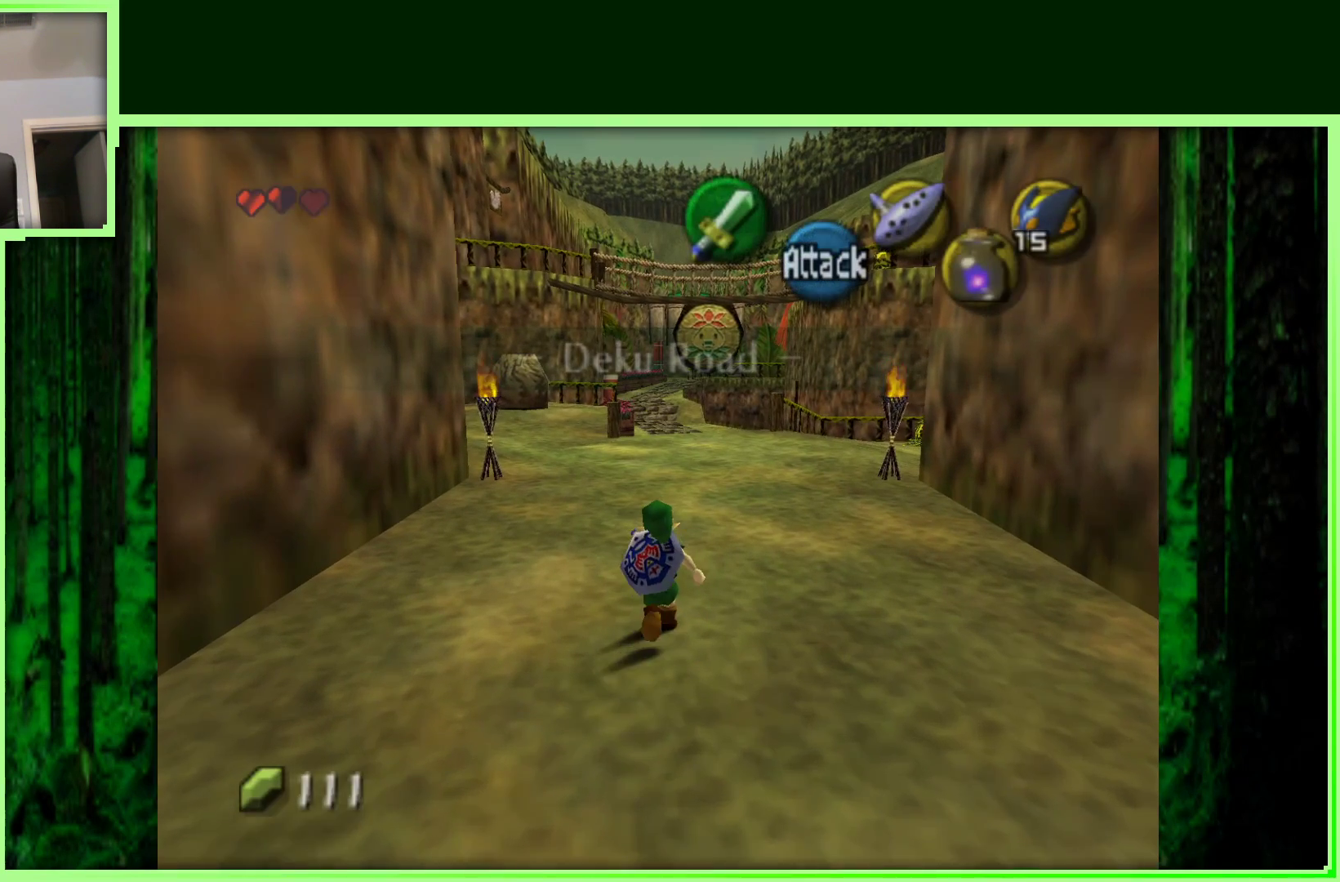
{"buttons": [], "left_stick": "up", "events": [[83, "A", "up"]]}
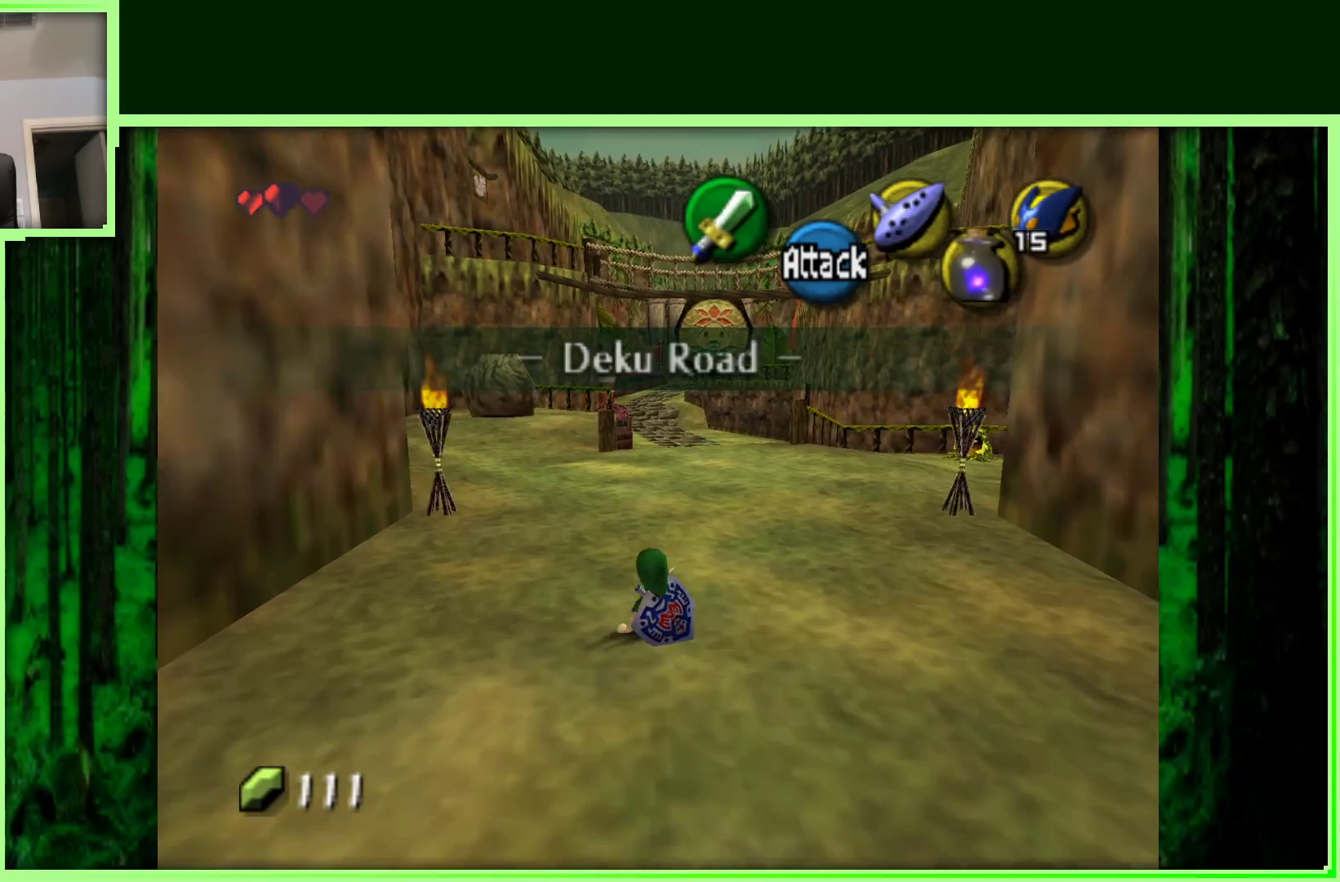
{"buttons": [], "left_stick": "up", "events": []}
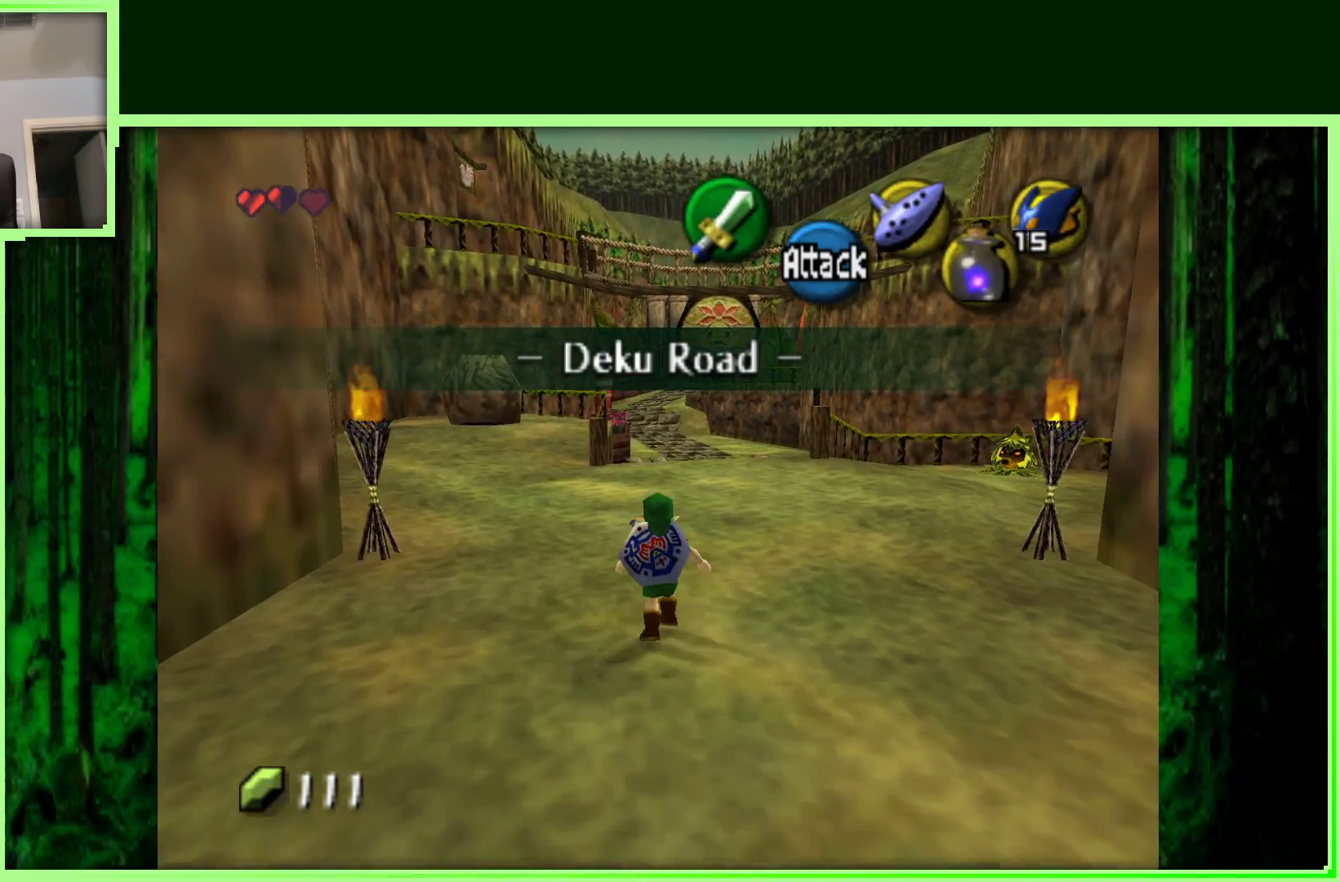
{"buttons": [], "left_stick": "up-right", "events": [[483, "left_stick", "up-right"]]}
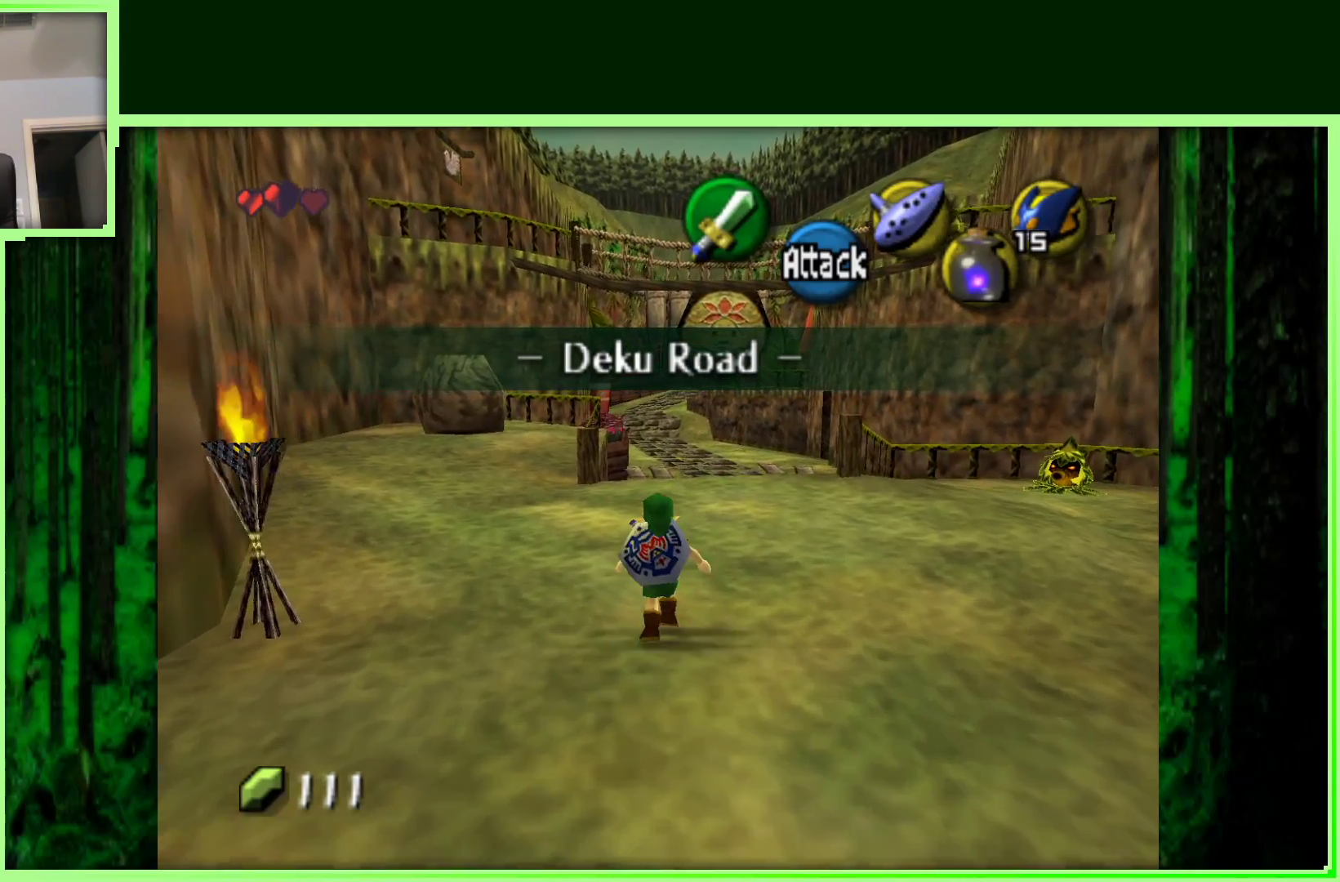
{"buttons": [], "left_stick": "up-right", "events": [[200, "A", "down"], [400, "A", "up"]]}
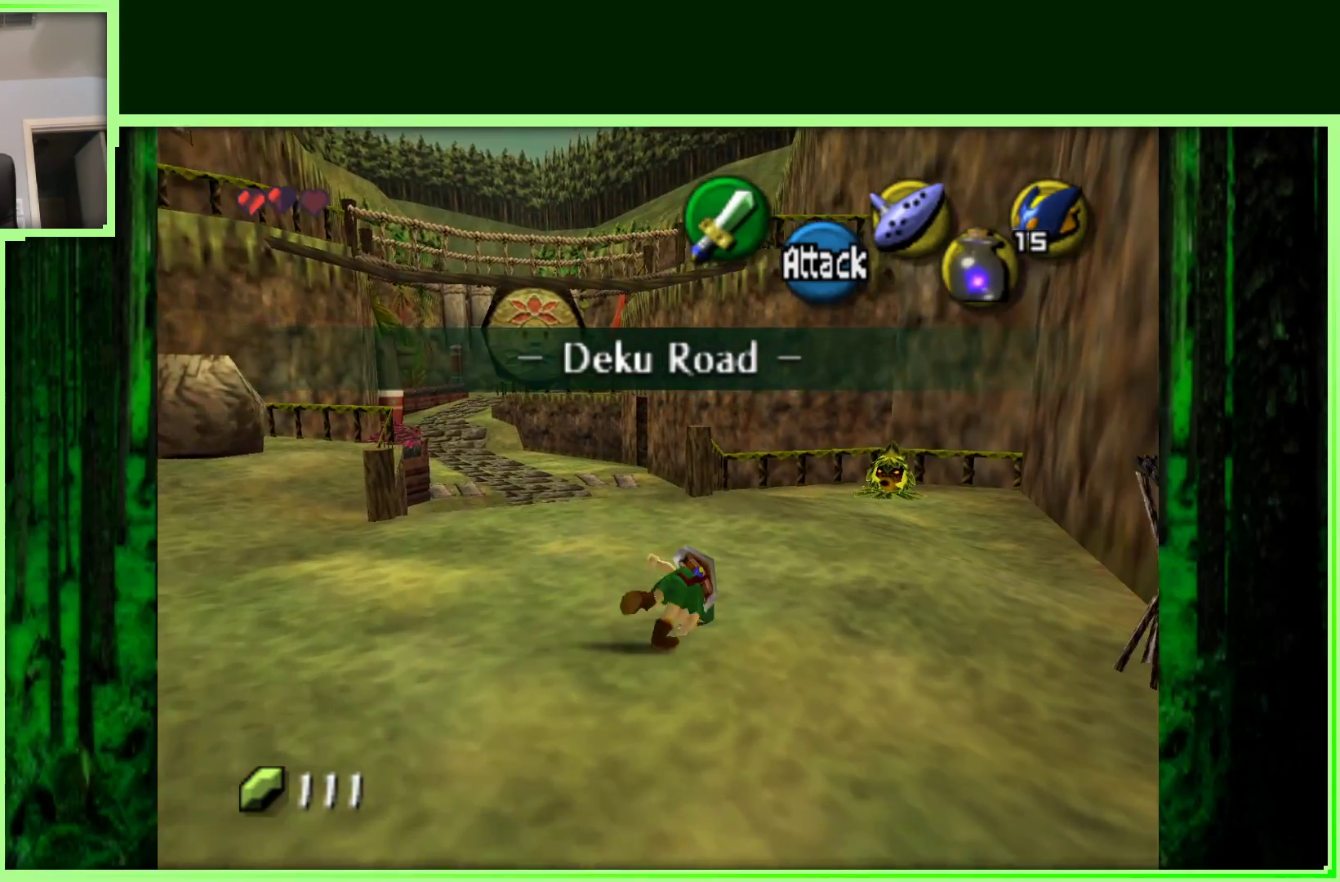
{"buttons": [], "left_stick": "up-right", "events": []}
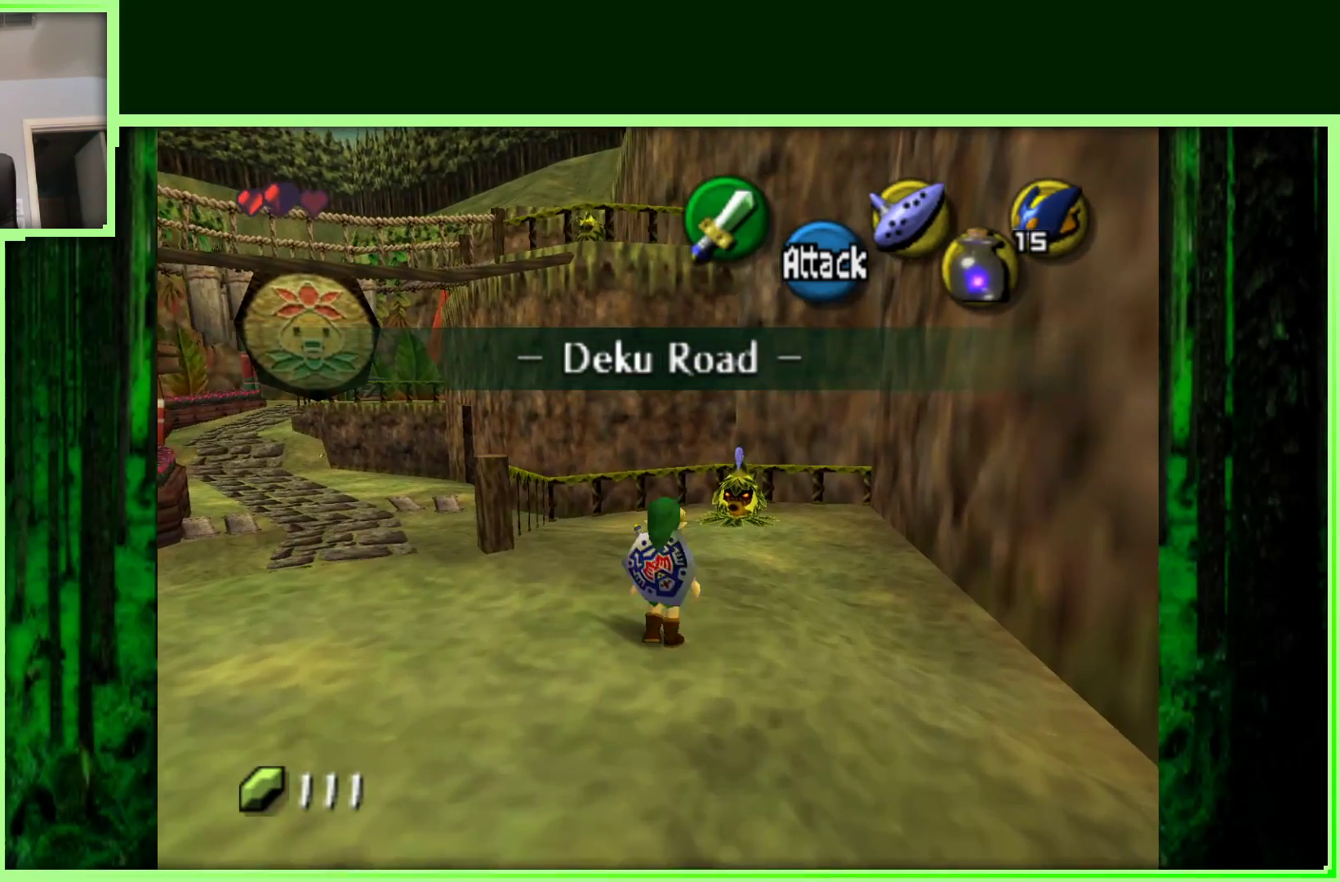
{"buttons": [], "left_stick": "up", "events": [[367, "left_stick", "up"]]}
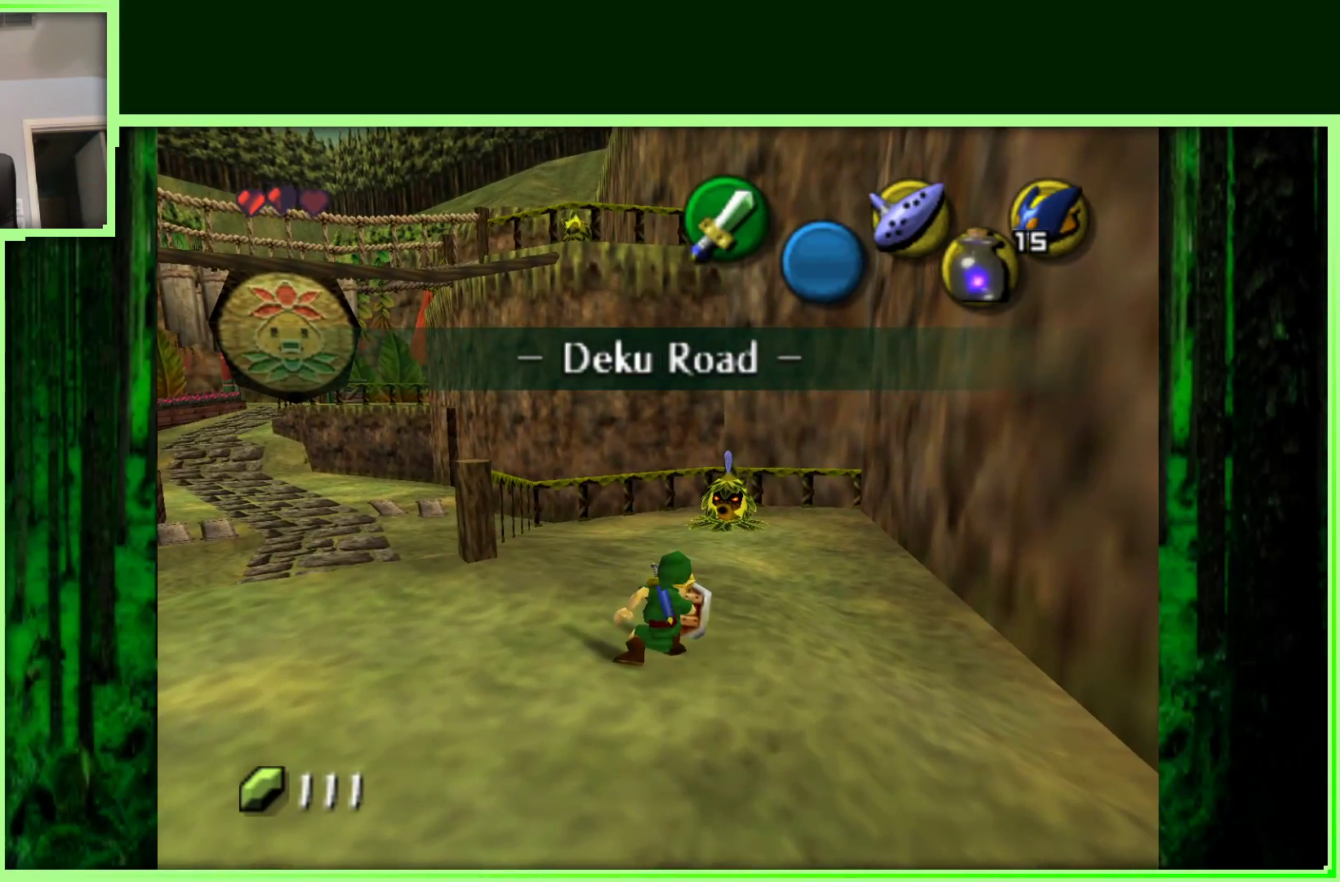
{"buttons": [], "left_stick": "up", "events": []}
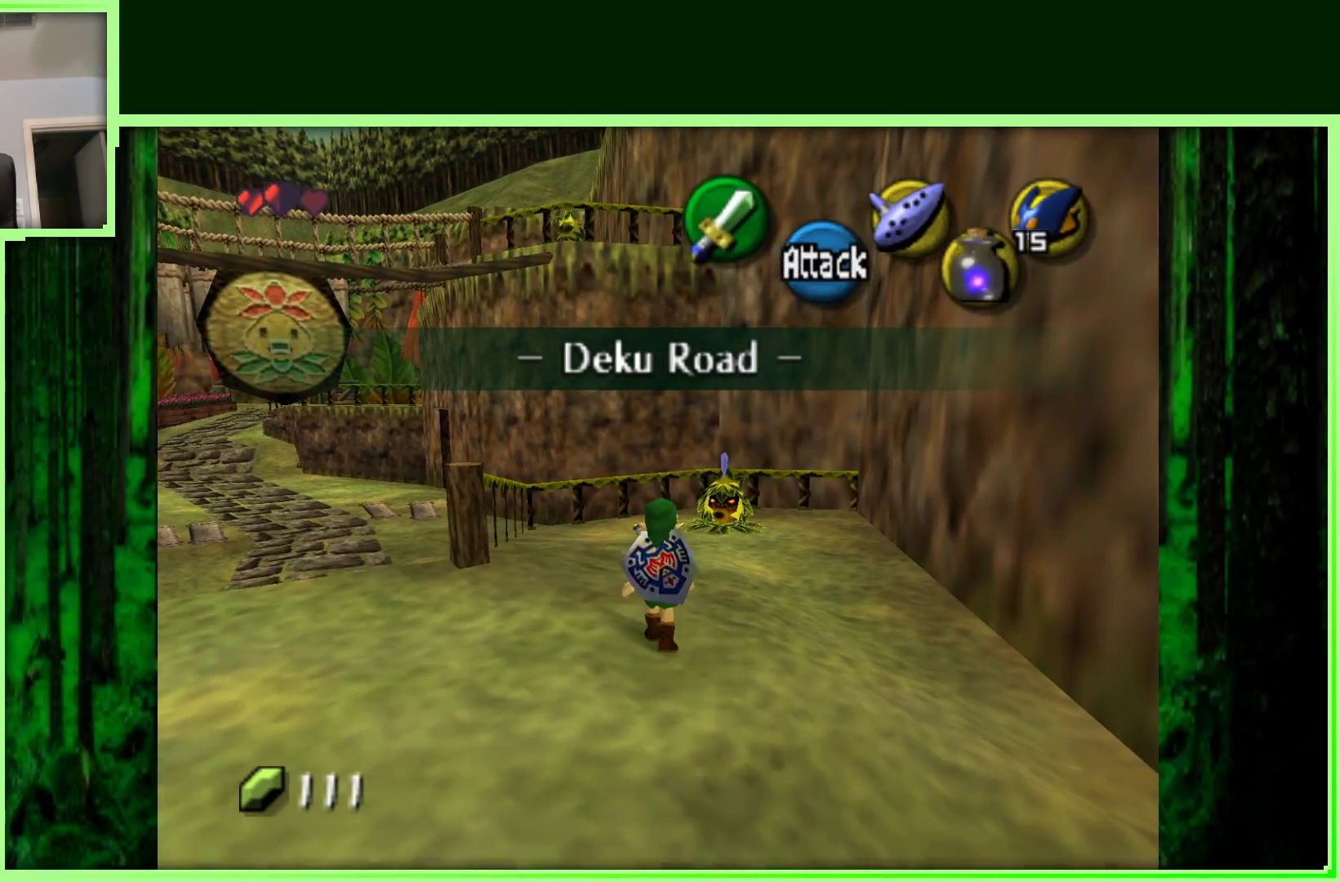
{"buttons": [], "left_stick": "up", "events": []}
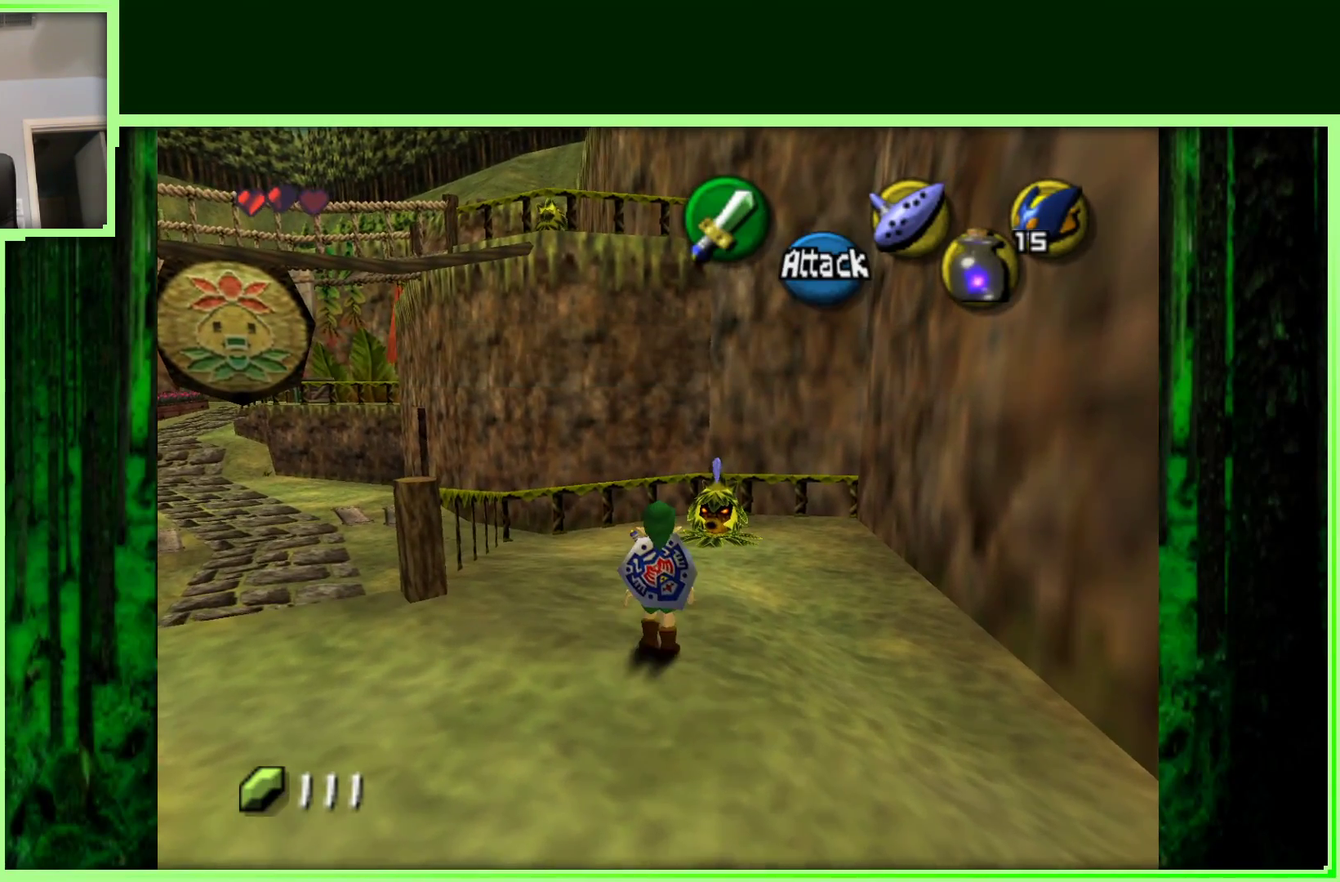
{"buttons": [], "left_stick": "up", "events": []}
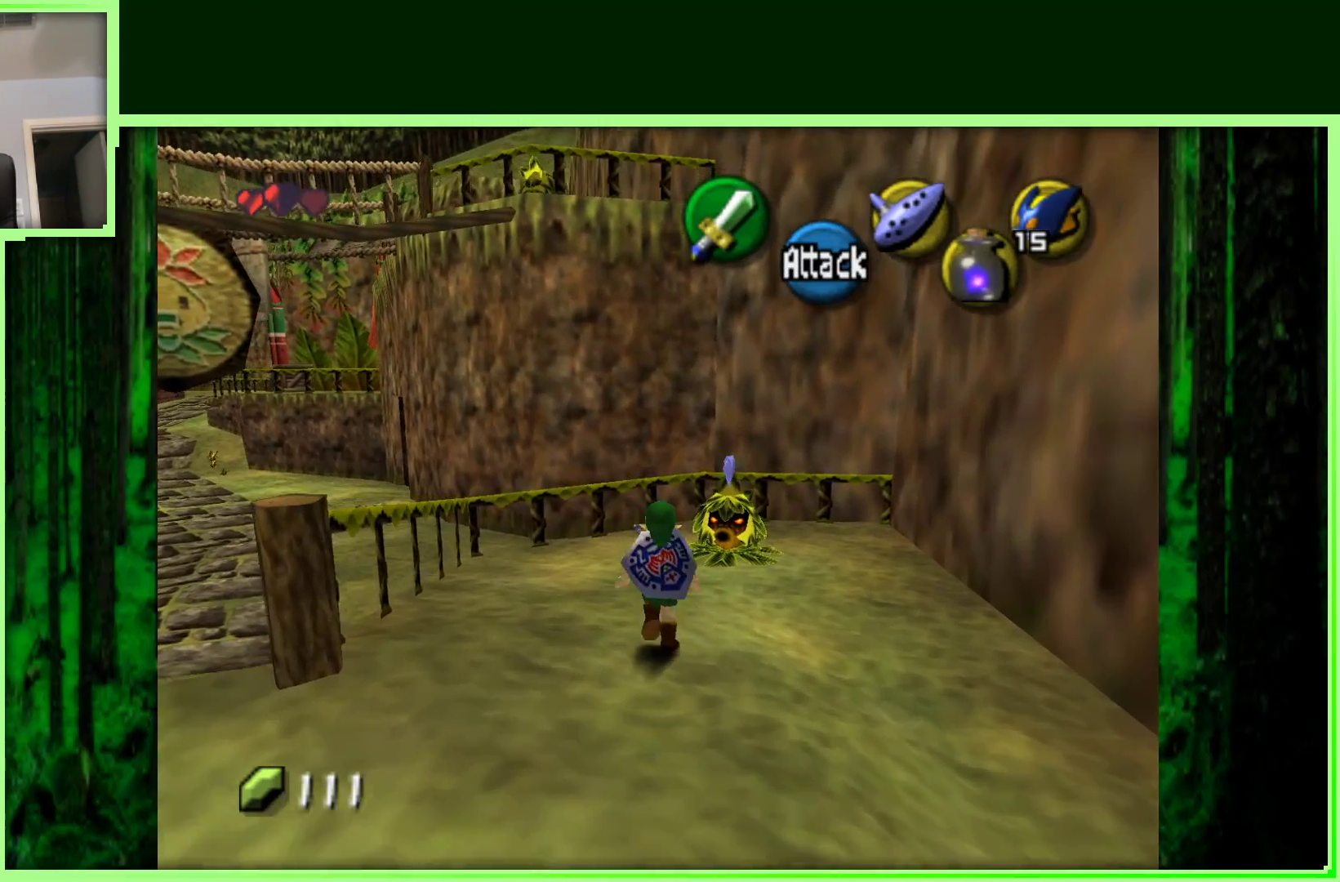
{"buttons": [], "left_stick": "up-right", "events": [[383, "left_stick", "up-right"]]}
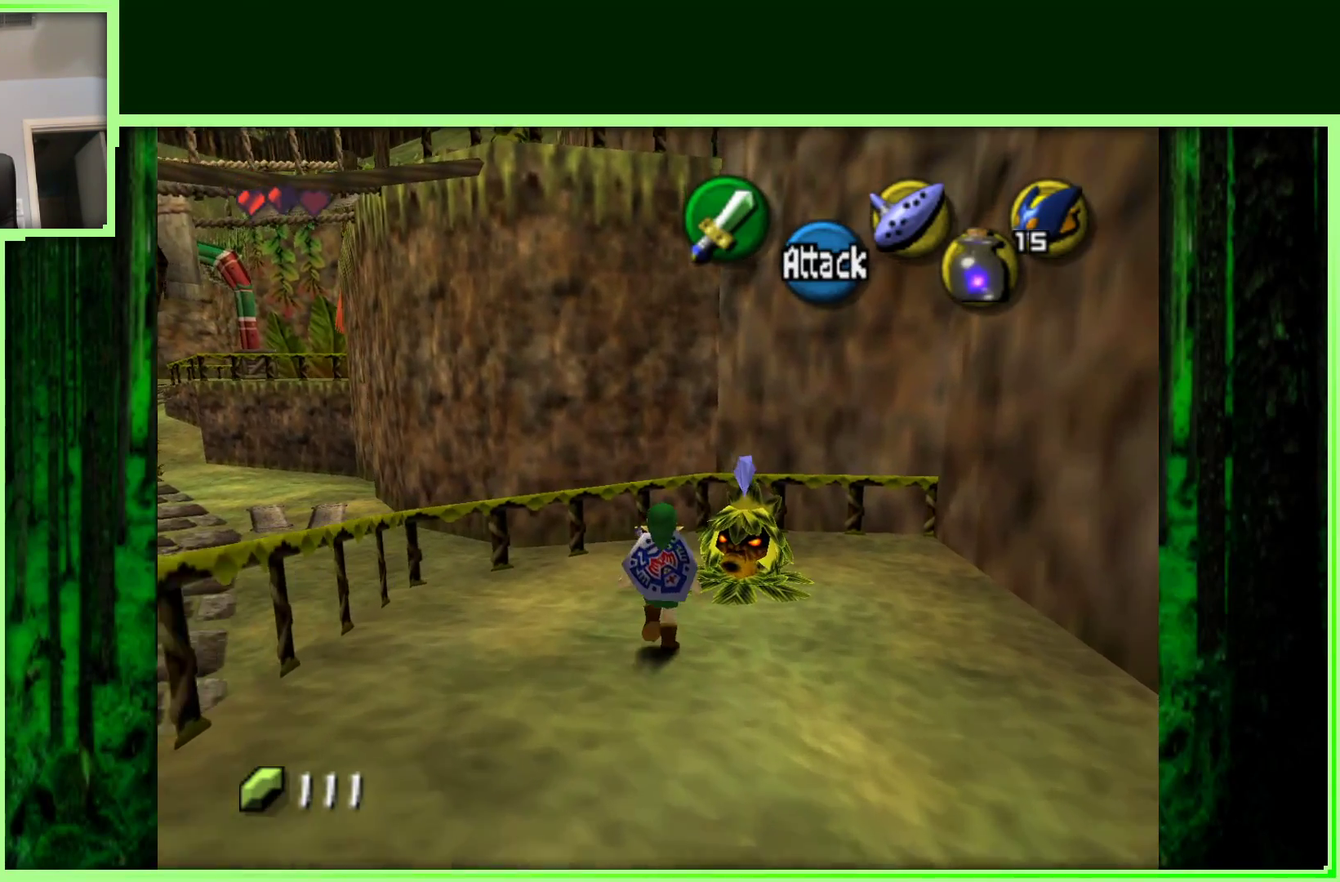
{"buttons": [], "left_stick": "center", "events": [[217, "left_stick", "center"], [367, "A", "down"], [500, "A", "up"]]}
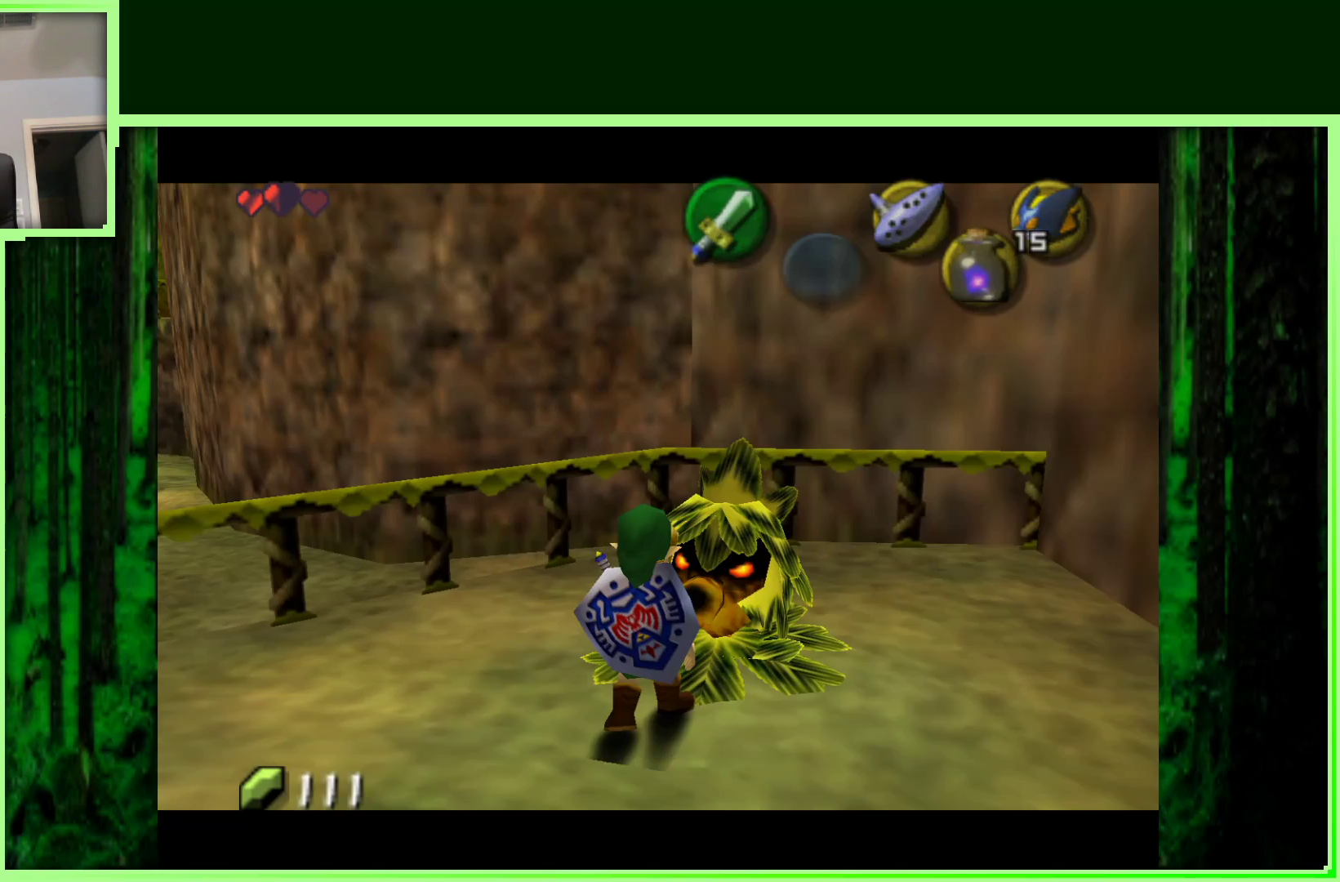
{"buttons": [], "left_stick": "center", "events": []}
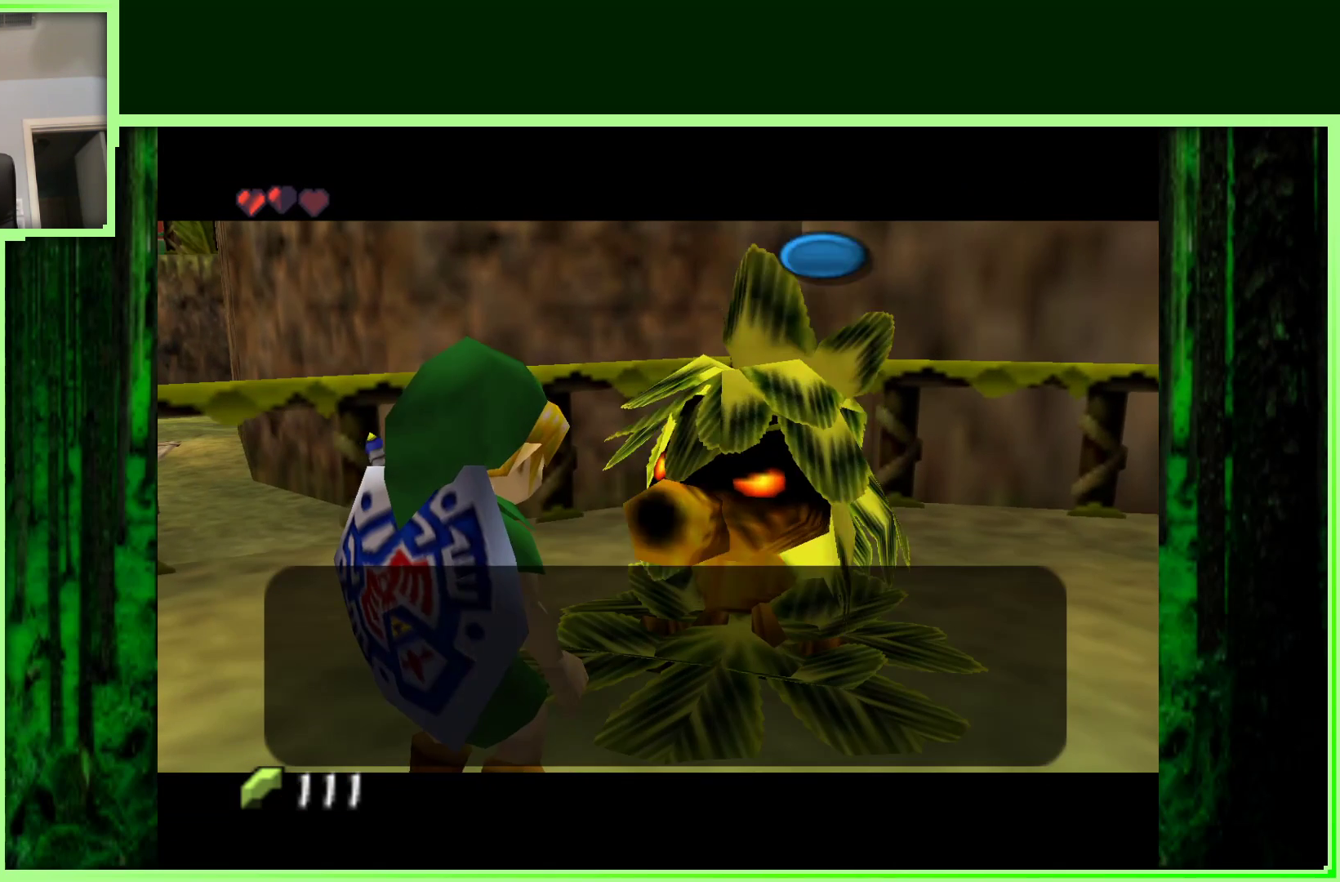
{"buttons": [], "left_stick": "center", "events": [[250, "A", "down"], [433, "A", "up"]]}
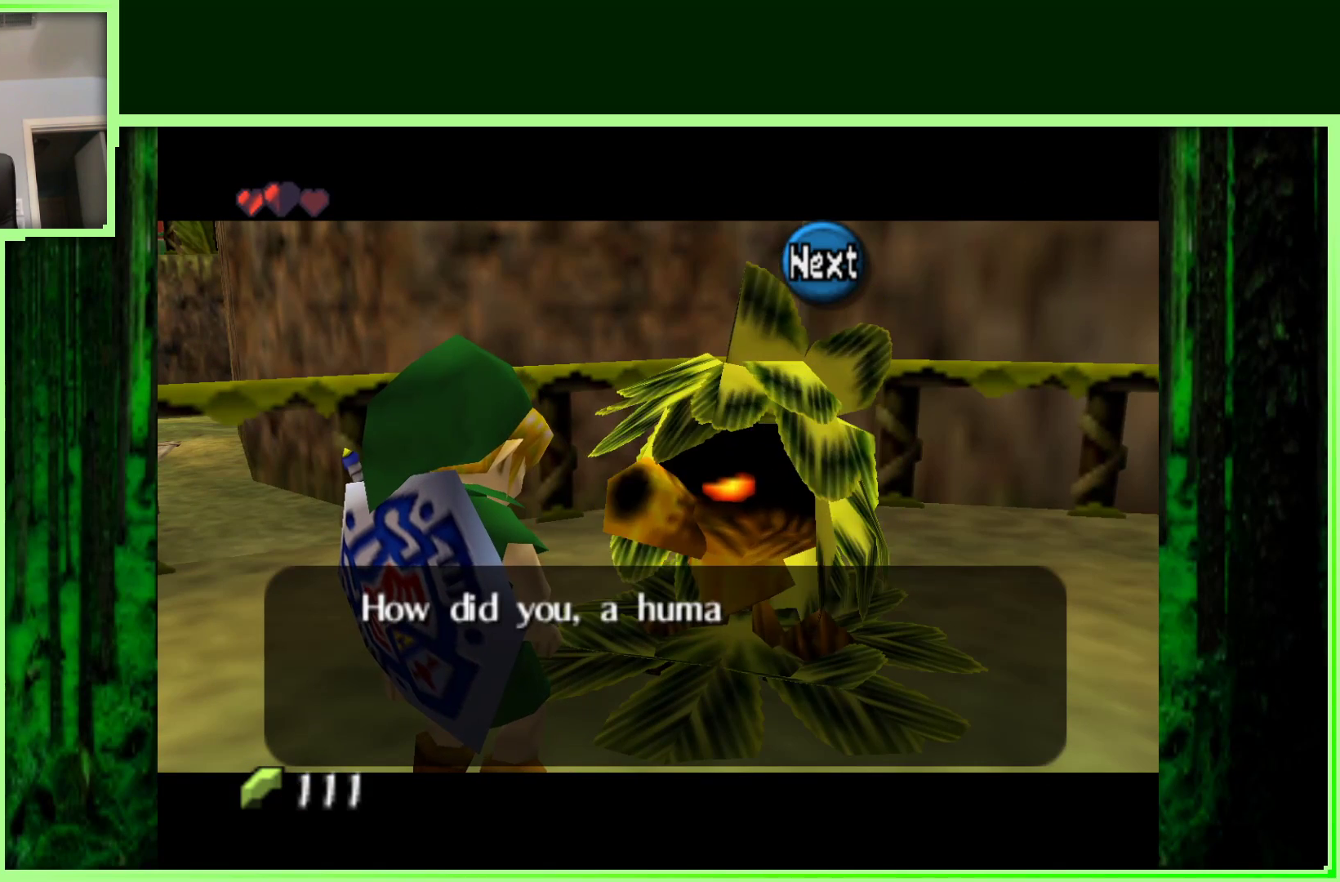
{"buttons": ["A"], "left_stick": "center", "events": [[333, "A", "down"]]}
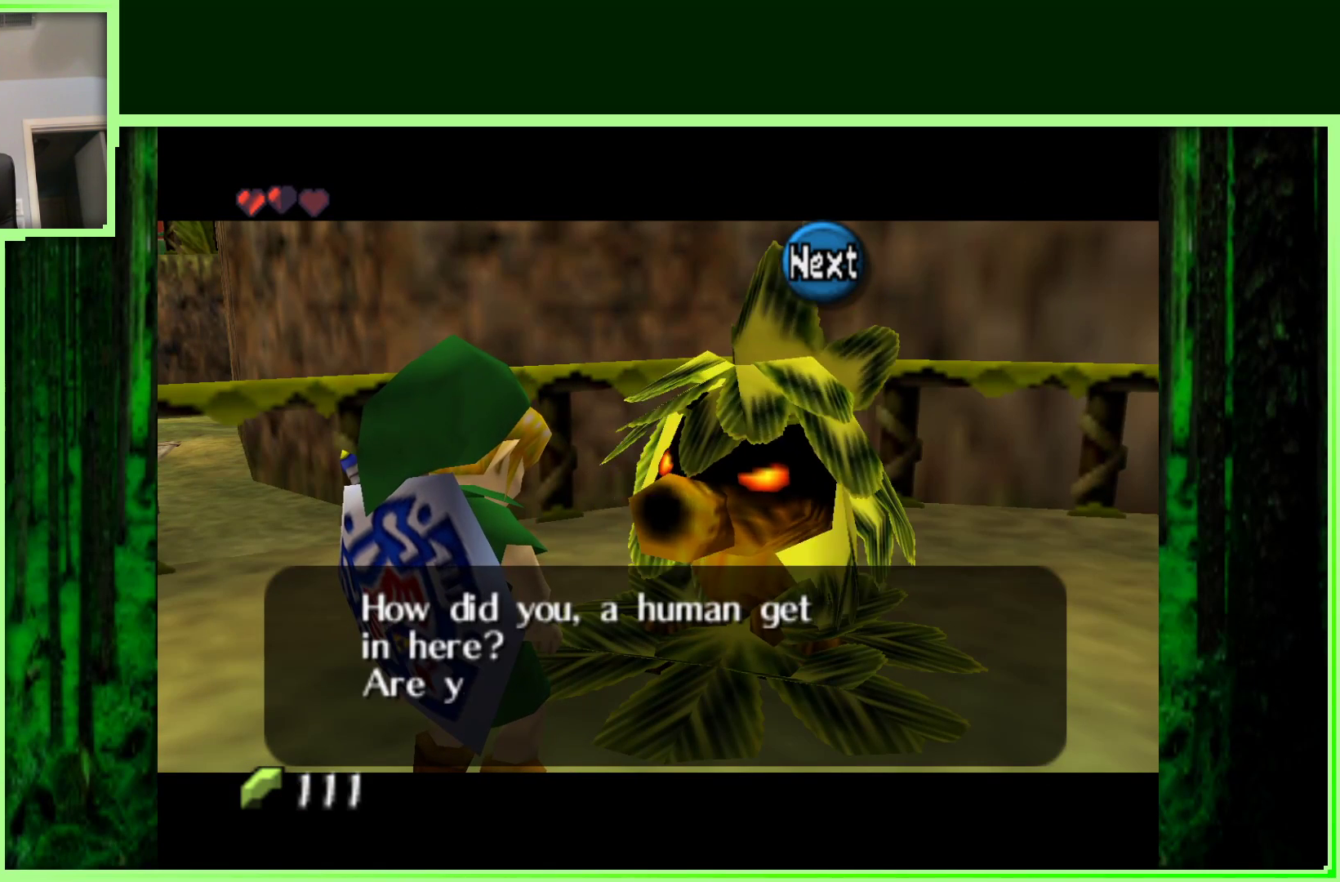
{"buttons": [], "left_stick": "center", "events": [[33, "A", "up"]]}